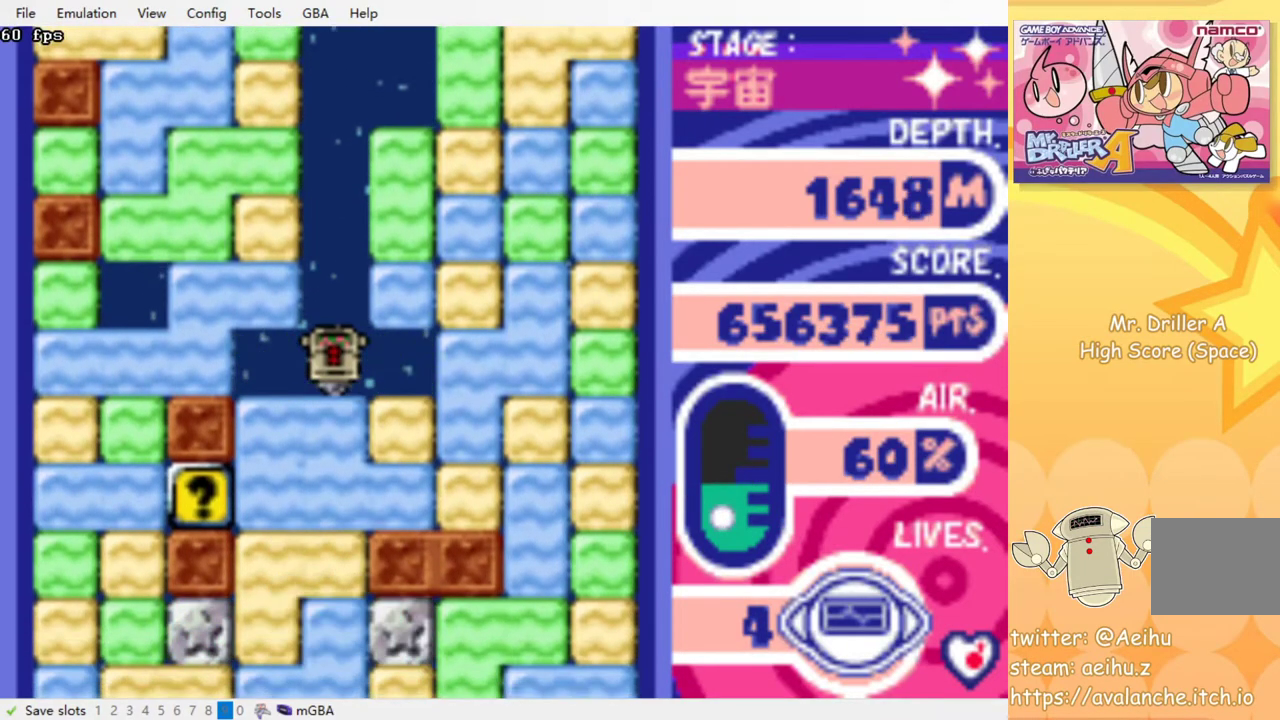
Gameplay with a controller (PlayStation layout); each line is a JSON object with the inputs held at the frame after it. "events" lists button and stick changes between this image and that frame as [ms after this image, input, new state], when the widget could be followed in between. Not read: left_stick right_stick.
{"buttons": [], "events": [[83, "DPAD_LEFT", "down"], [267, "DPAD_DOWN", "down"], [283, "DPAD_LEFT", "up"], [300, "CROSS", "down"], [417, "CROSS", "up"], [467, "DPAD_DOWN", "up"]]}
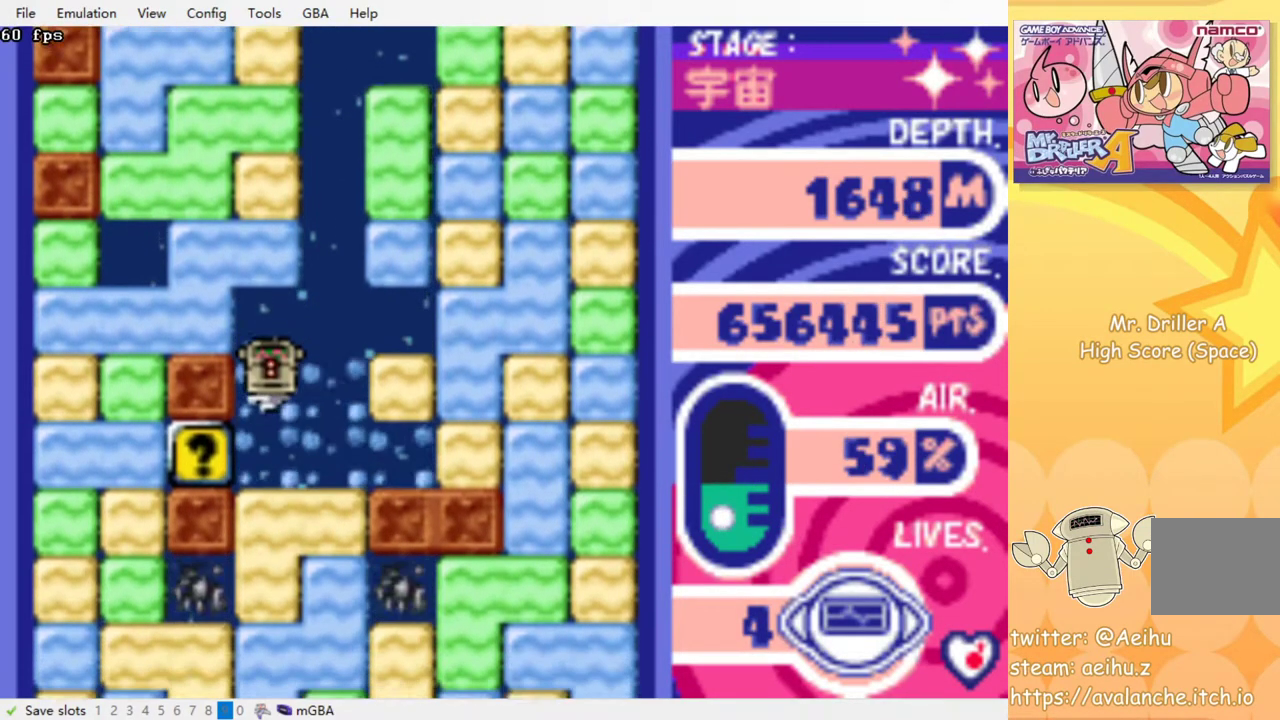
{"buttons": ["DPAD_RIGHT"], "events": [[117, "DPAD_LEFT", "down"], [367, "DPAD_LEFT", "up"], [367, "DPAD_UP", "down"], [400, "DPAD_RIGHT", "down"], [400, "DPAD_UP", "up"]]}
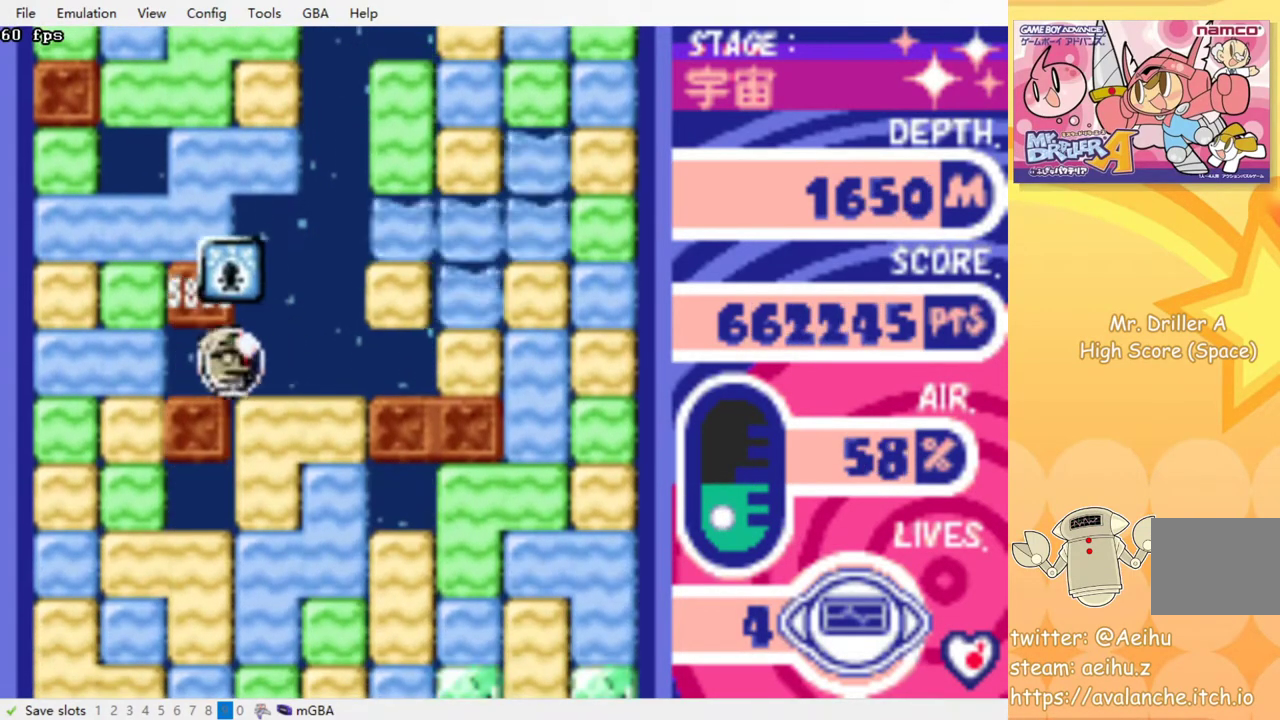
{"buttons": ["DPAD_DOWN"], "events": [[350, "DPAD_DOWN", "down"], [383, "DPAD_RIGHT", "up"], [400, "CROSS", "down"], [500, "CROSS", "up"]]}
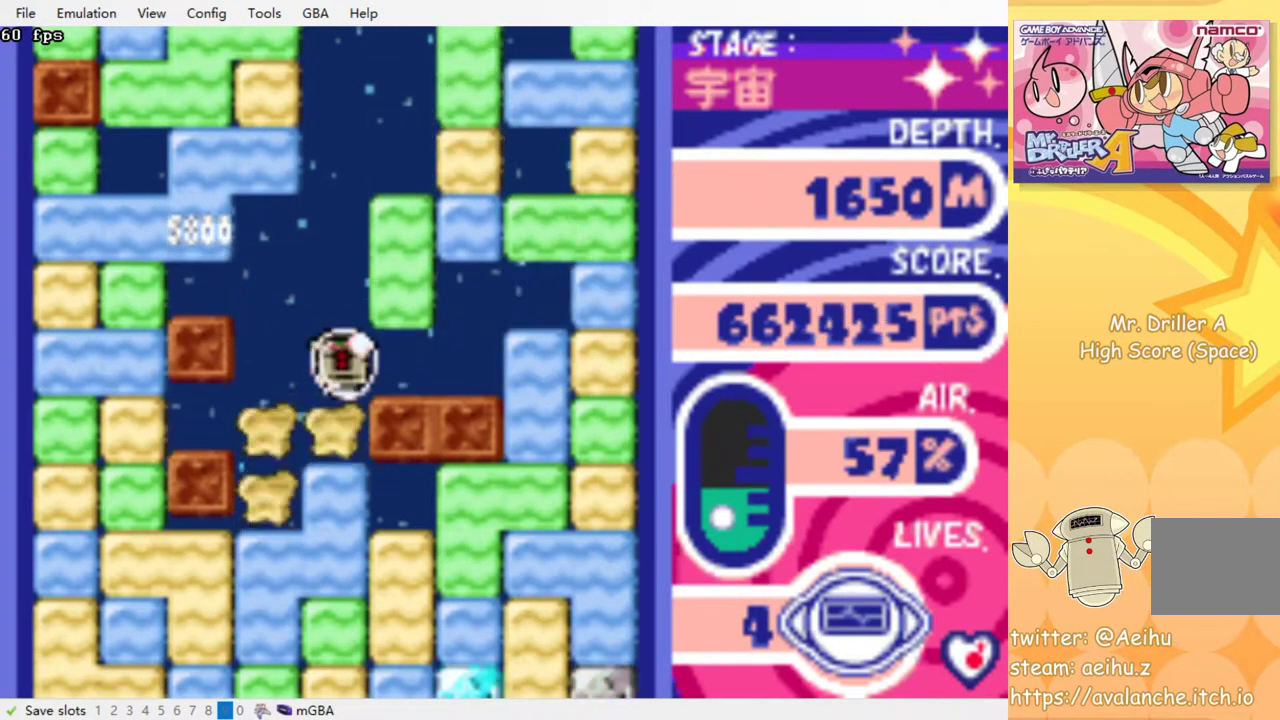
{"buttons": ["DPAD_DOWN"], "events": [[67, "CROSS", "down"], [150, "CROSS", "up"], [217, "CROSS", "down"], [300, "CROSS", "up"], [367, "CROSS", "down"], [450, "CROSS", "up"]]}
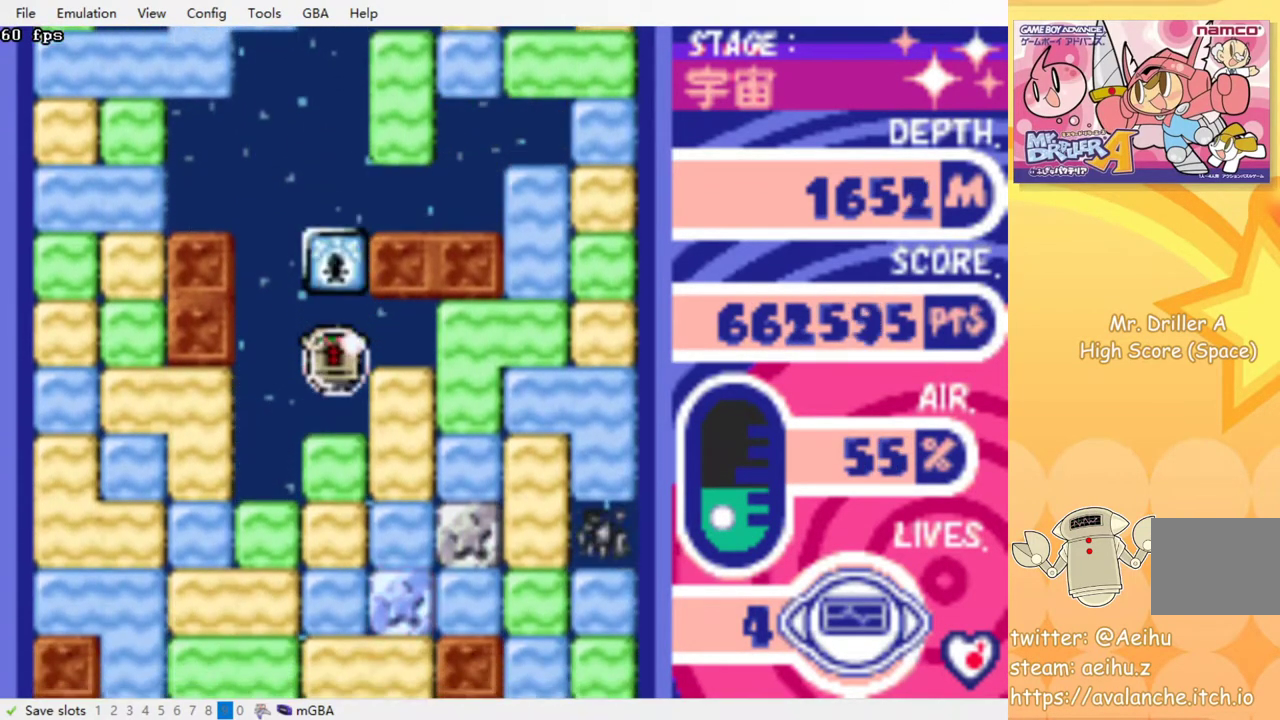
{"buttons": ["CROSS", "DPAD_DOWN"], "events": [[17, "CROSS", "down"], [100, "CROSS", "up"], [167, "CROSS", "down"], [250, "CROSS", "up"], [317, "CROSS", "down"], [400, "CROSS", "up"], [450, "CROSS", "down"]]}
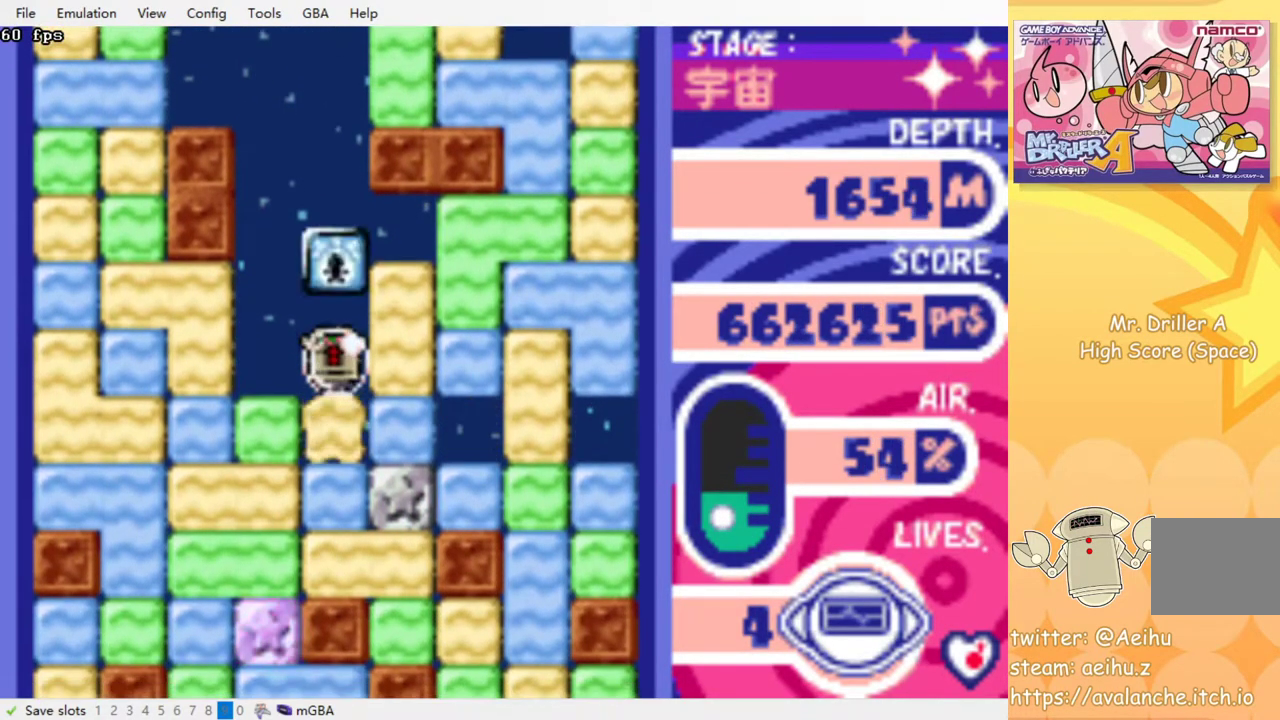
{"buttons": ["CROSS", "DPAD_DOWN"], "events": [[33, "CROSS", "up"], [100, "CROSS", "down"], [200, "CROSS", "up"], [267, "CROSS", "down"], [367, "CROSS", "up"], [417, "CROSS", "down"]]}
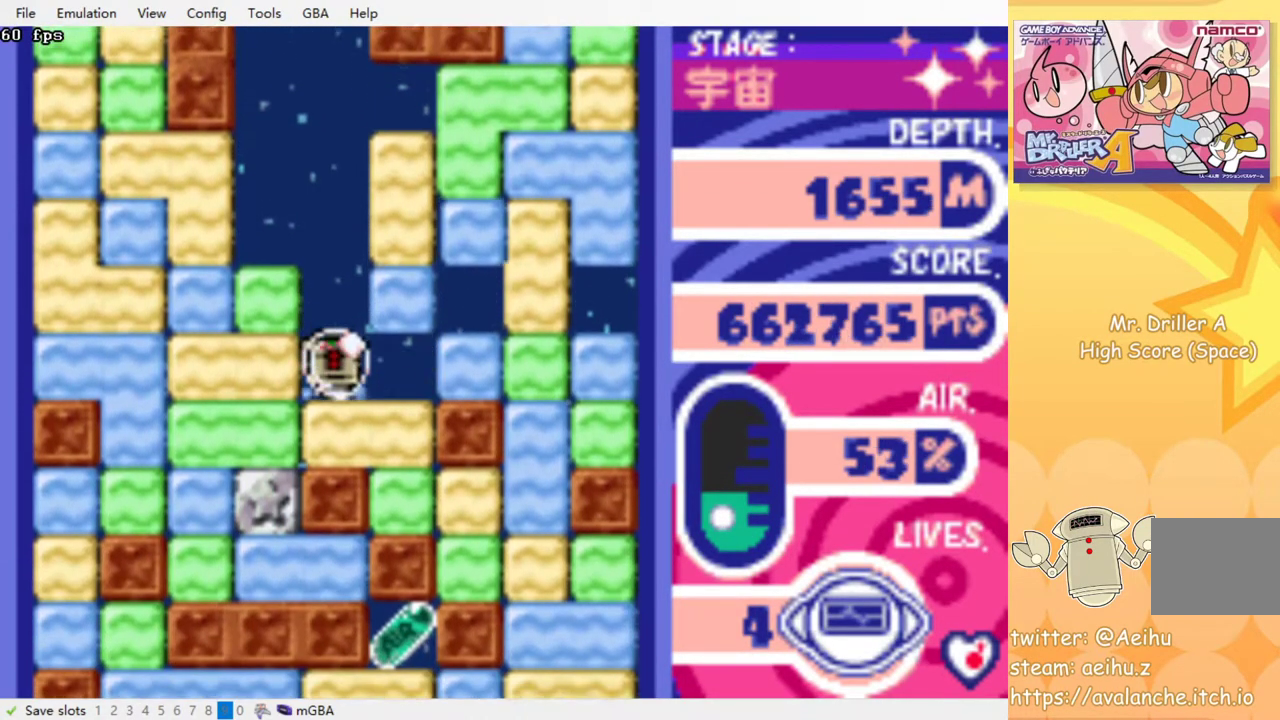
{"buttons": ["CROSS", "DPAD_LEFT"], "events": [[17, "CROSS", "up"], [100, "CROSS", "down"], [200, "CROSS", "up"], [400, "DPAD_DOWN", "up"], [467, "CROSS", "down"], [467, "DPAD_LEFT", "down"]]}
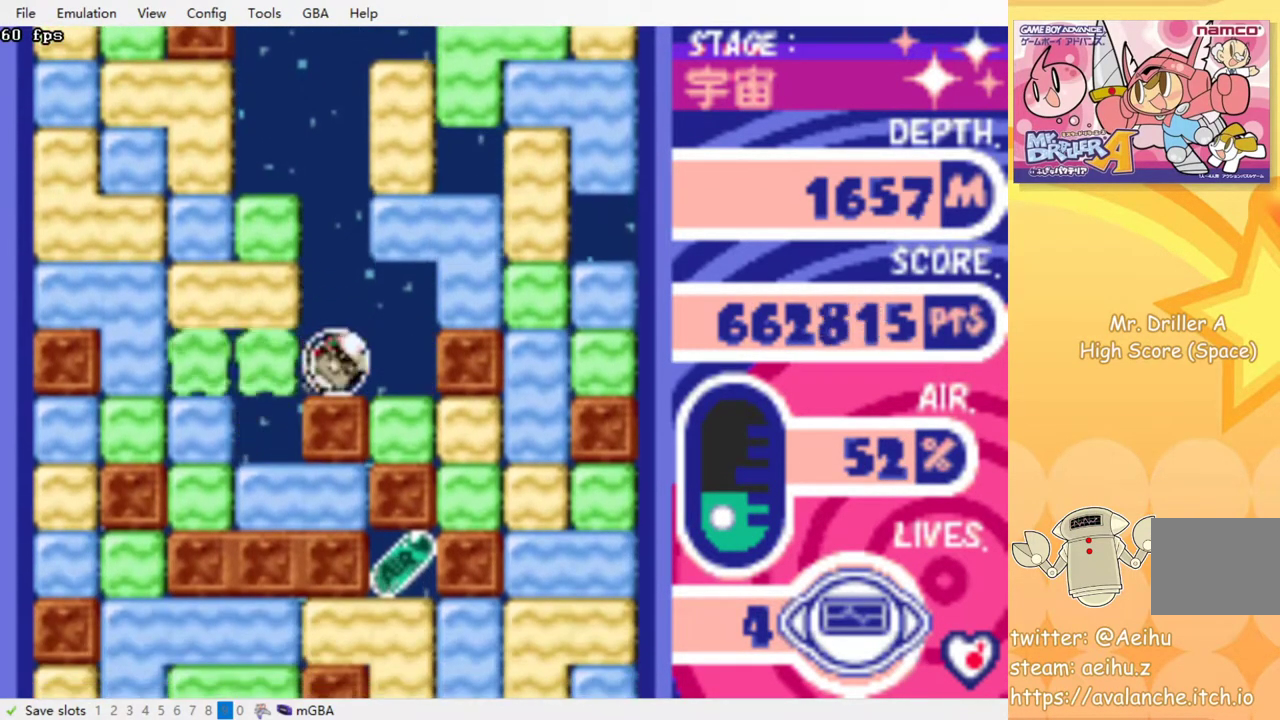
{"buttons": ["CROSS", "DPAD_DOWN"], "events": [[67, "CROSS", "up"], [350, "DPAD_DOWN", "down"], [350, "DPAD_LEFT", "up"], [417, "CROSS", "down"]]}
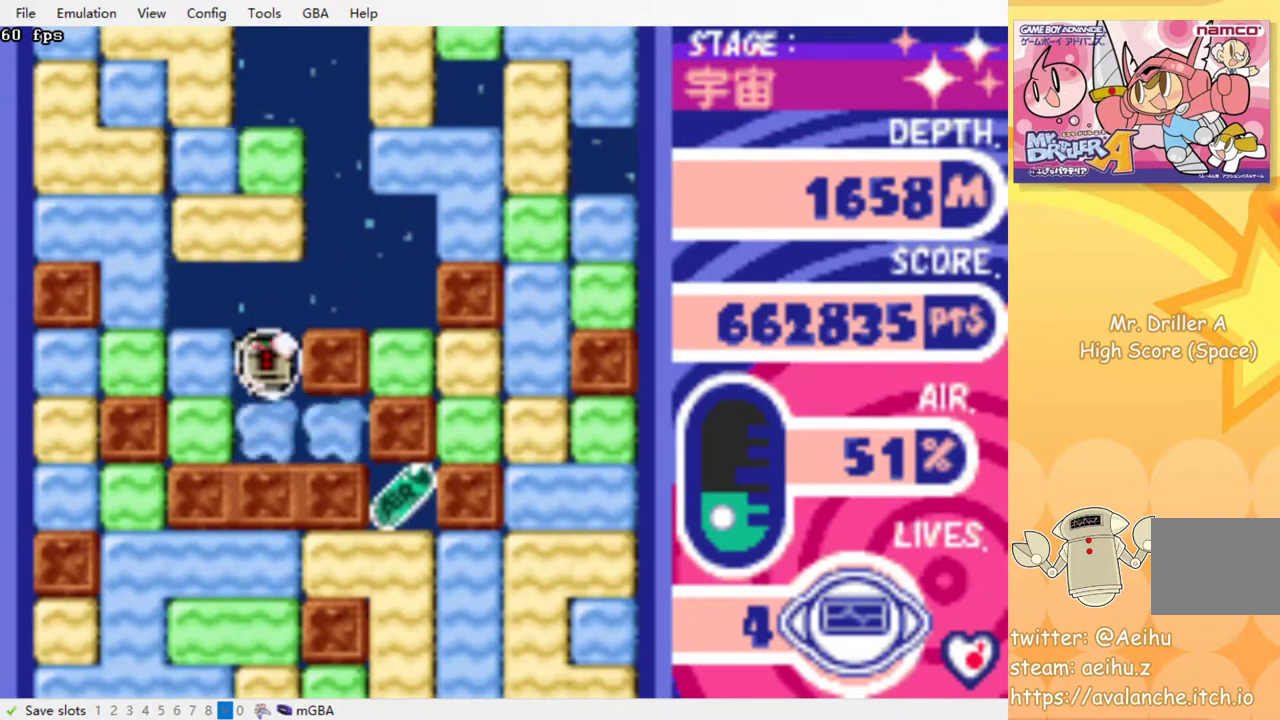
{"buttons": [], "events": [[17, "CROSS", "up"], [100, "DPAD_DOWN", "up"]]}
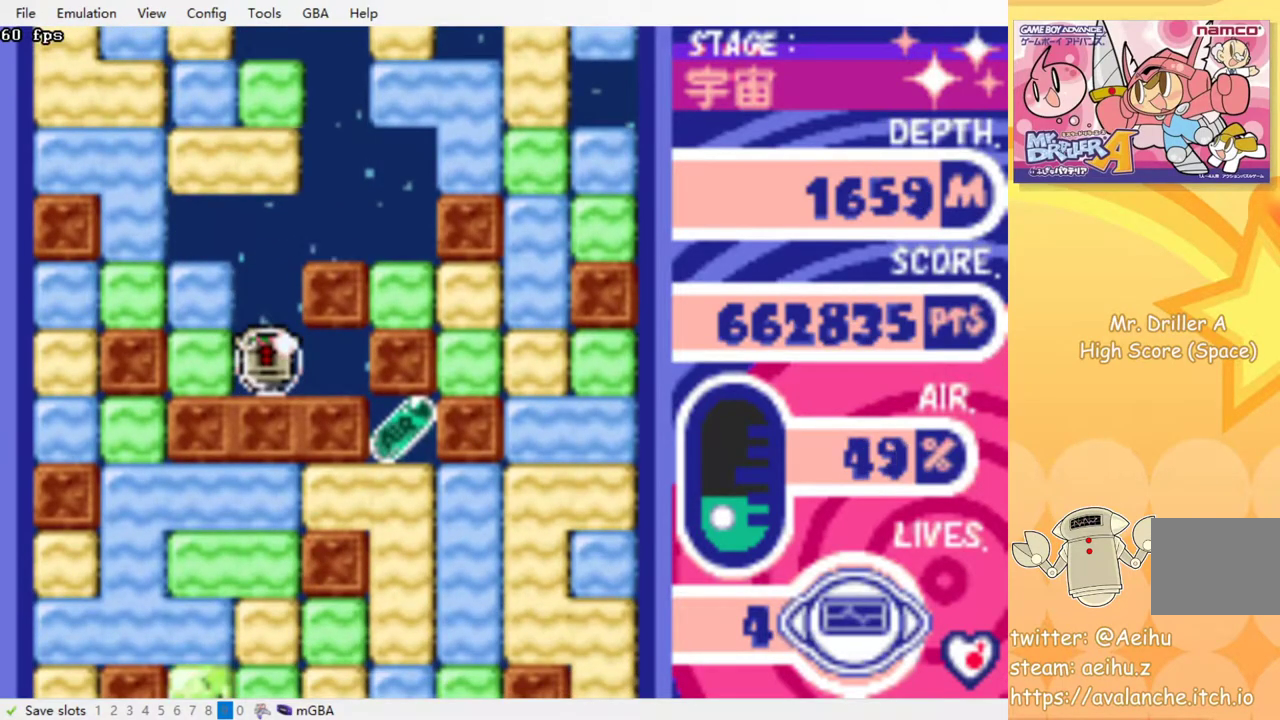
{"buttons": [], "events": []}
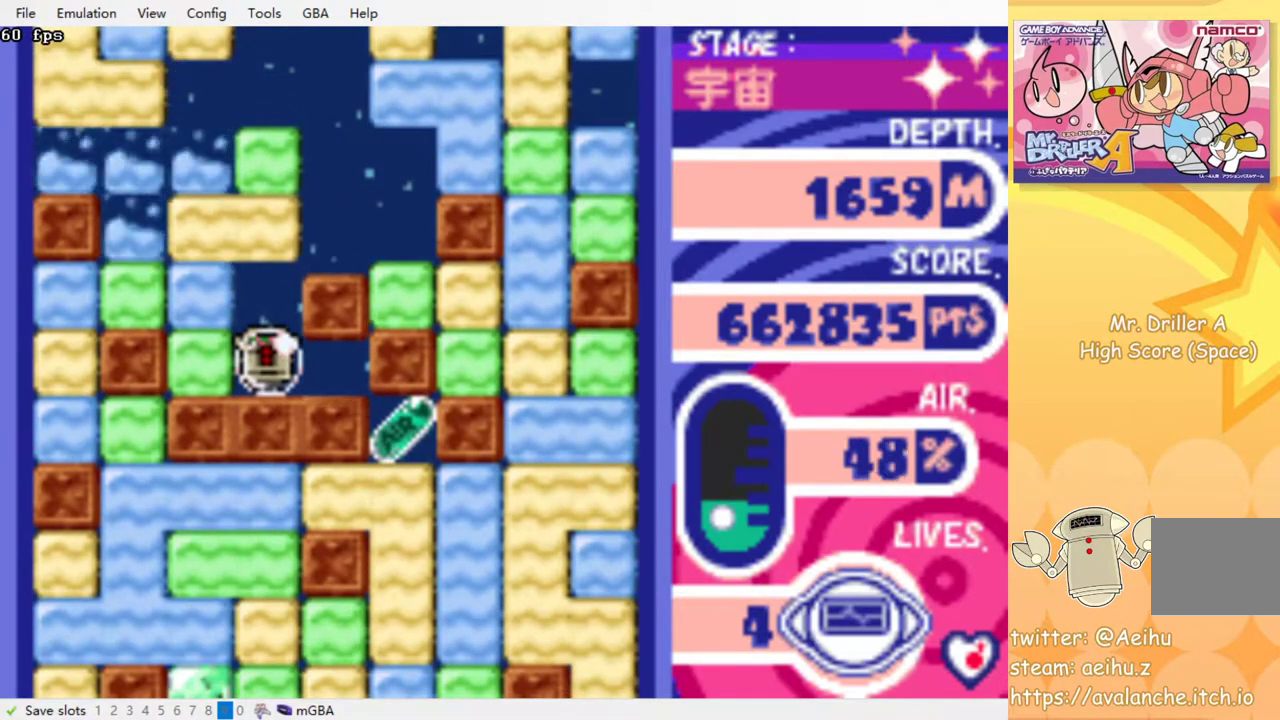
{"buttons": [], "events": []}
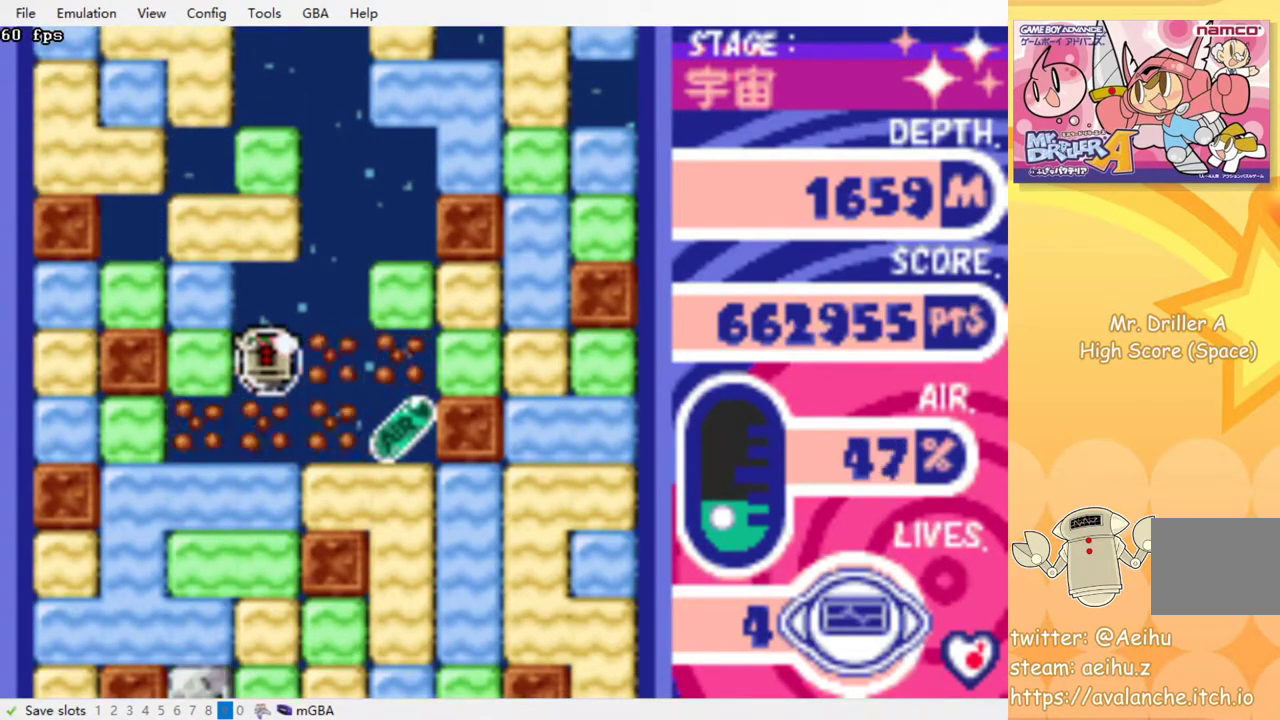
{"buttons": ["DPAD_RIGHT"], "events": [[117, "DPAD_RIGHT", "down"]]}
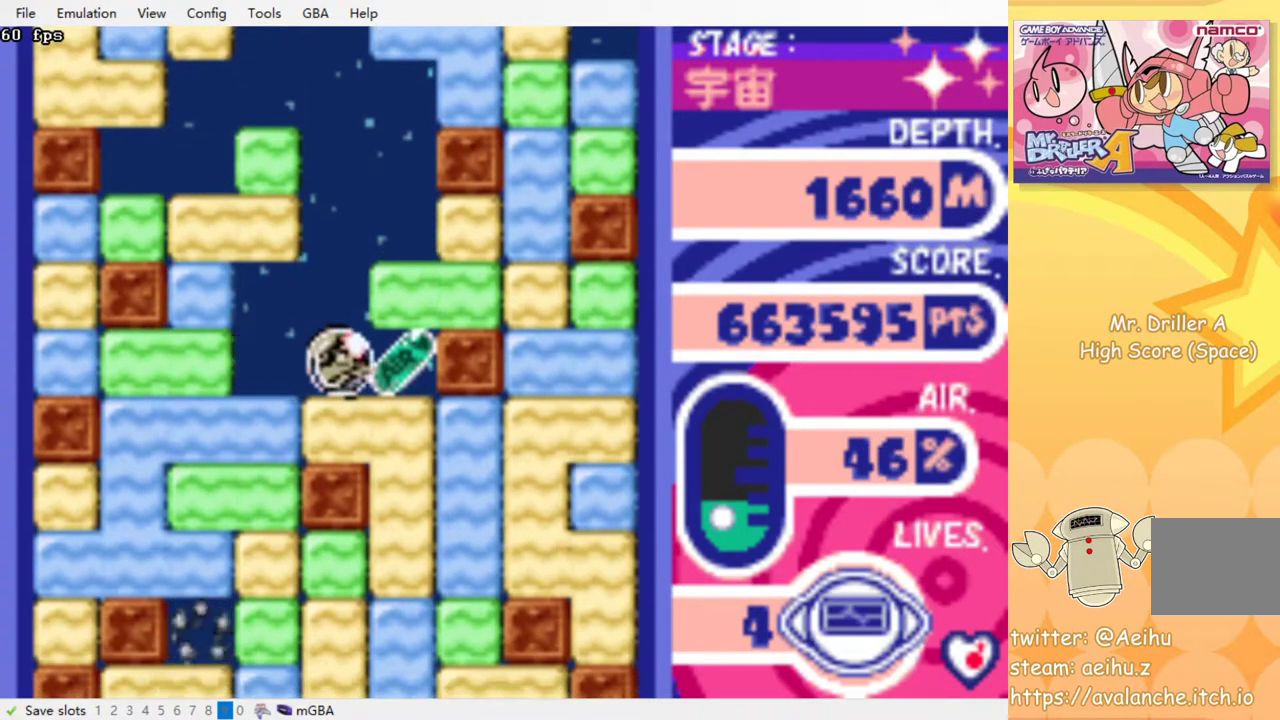
{"buttons": ["CROSS", "DPAD_DOWN"], "events": [[217, "DPAD_DOWN", "down"], [233, "DPAD_RIGHT", "up"], [300, "CROSS", "down"], [400, "CROSS", "up"], [467, "CROSS", "down"]]}
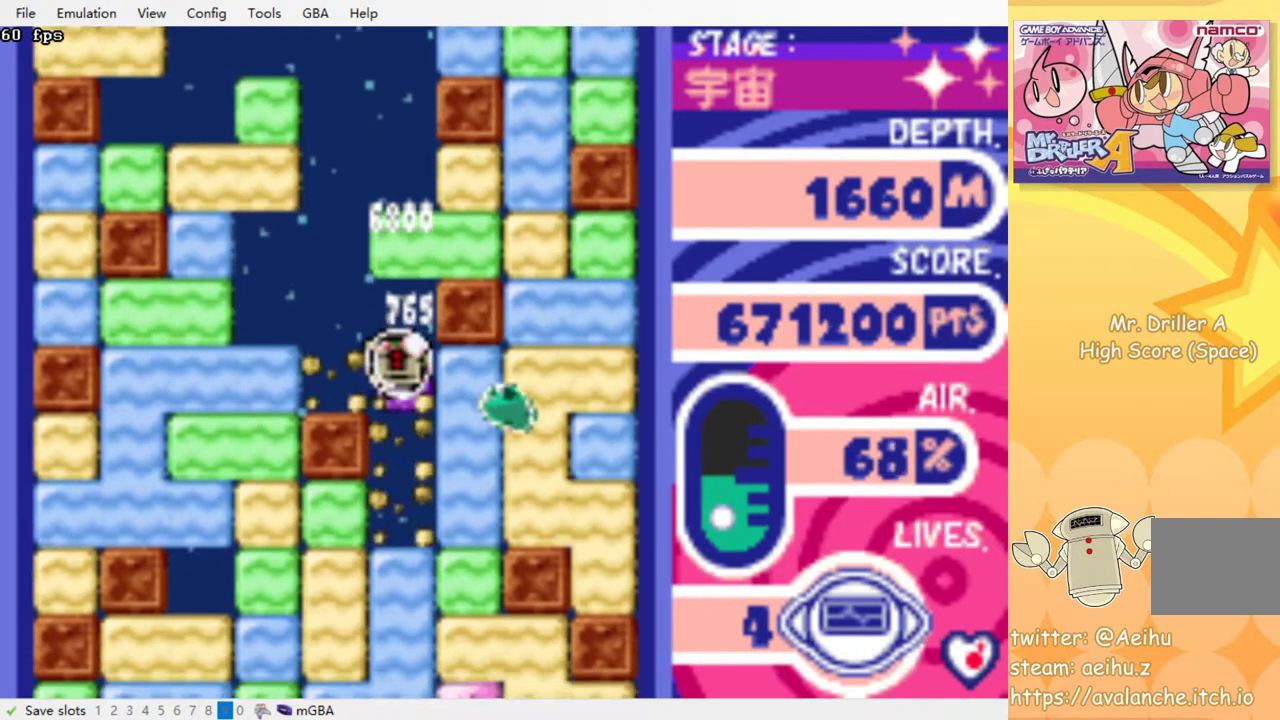
{"buttons": ["CROSS", "DPAD_DOWN"], "events": [[50, "CROSS", "up"], [117, "CROSS", "down"], [217, "CROSS", "up"], [283, "CROSS", "down"], [367, "CROSS", "up"], [433, "CROSS", "down"]]}
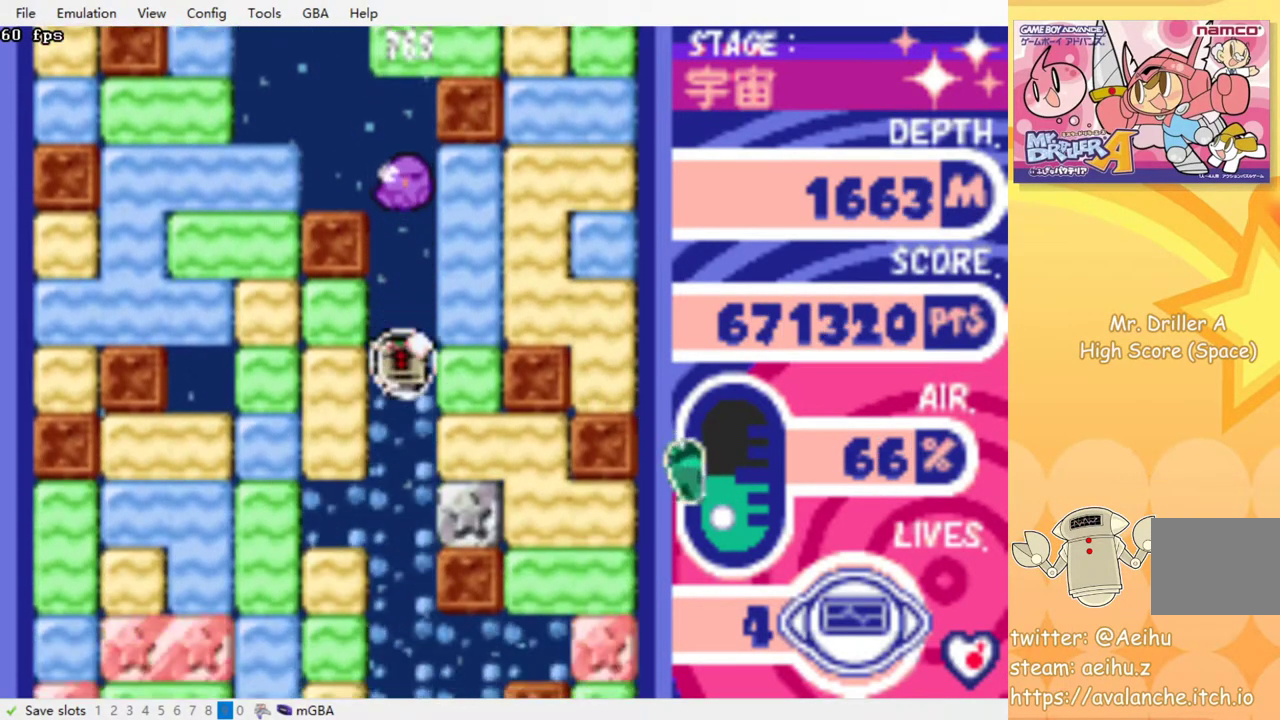
{"buttons": ["DPAD_DOWN"], "events": [[17, "CROSS", "up"], [67, "CROSS", "down"], [183, "CROSS", "up"], [233, "CROSS", "down"], [333, "CROSS", "up"], [417, "CROSS", "down"], [483, "CROSS", "up"]]}
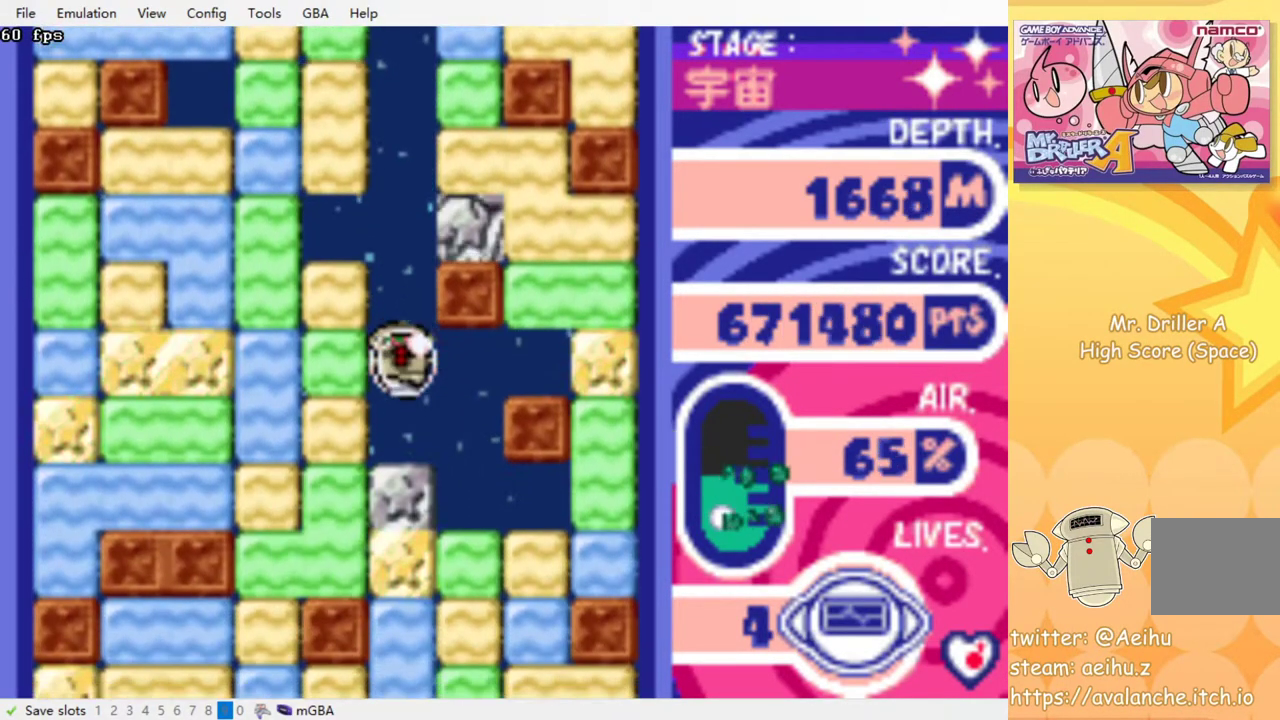
{"buttons": ["DPAD_DOWN"], "events": [[83, "CROSS", "down"], [167, "CROSS", "up"], [250, "CROSS", "down"], [333, "CROSS", "up"], [400, "CROSS", "down"], [483, "CROSS", "up"]]}
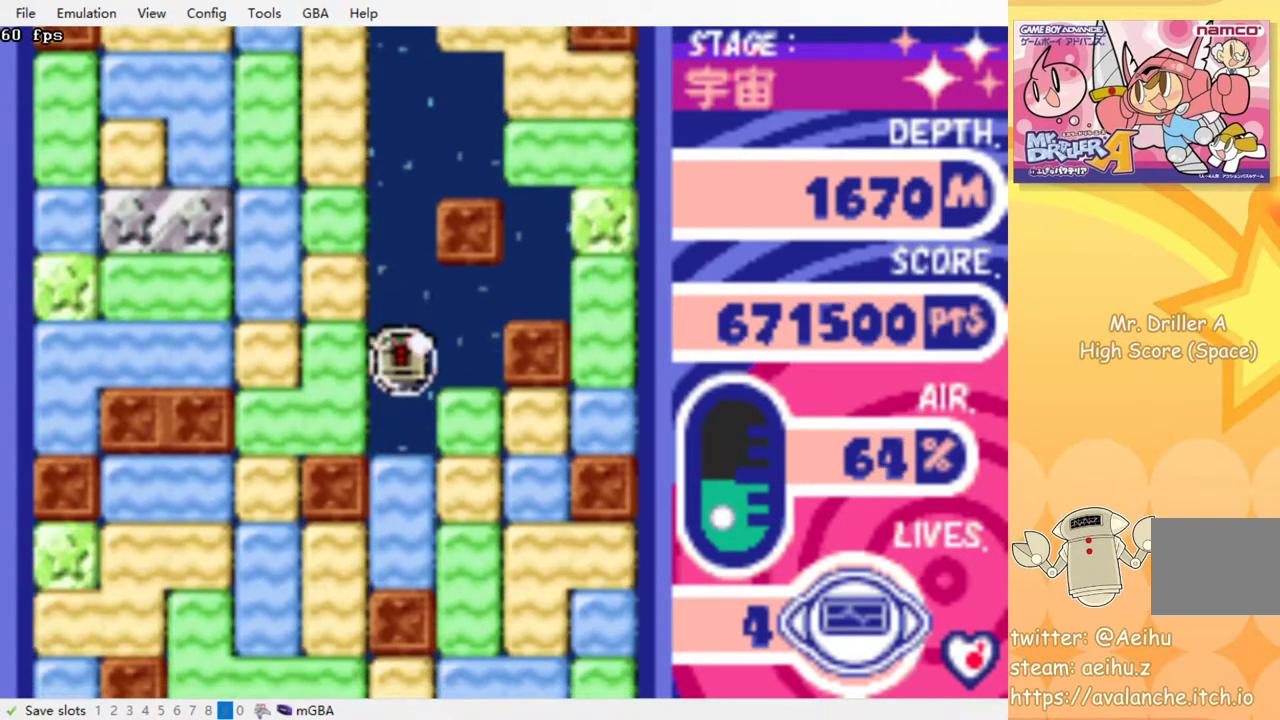
{"buttons": ["DPAD_DOWN"], "events": [[50, "CROSS", "down"], [133, "CROSS", "up"], [200, "CROSS", "down"], [300, "CROSS", "up"], [350, "CROSS", "down"], [467, "CROSS", "up"]]}
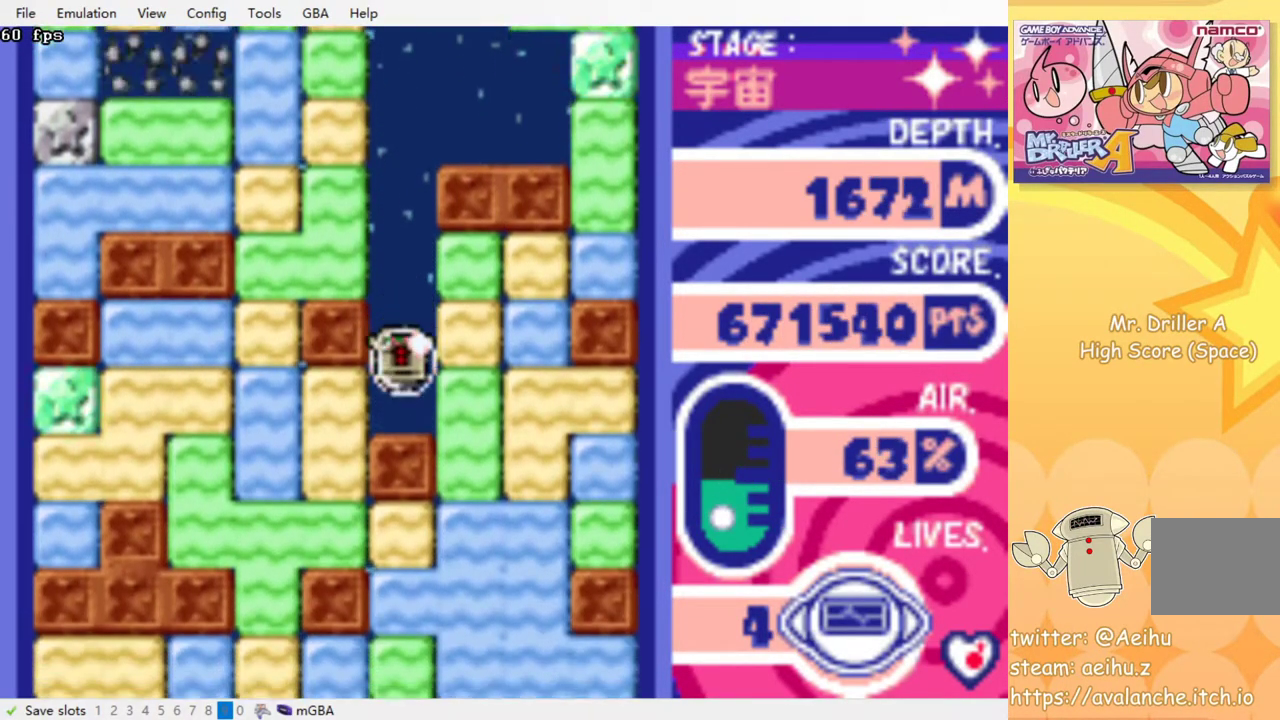
{"buttons": ["DPAD_LEFT"], "events": [[50, "DPAD_DOWN", "up"], [133, "DPAD_LEFT", "down"], [167, "CROSS", "down"], [300, "CROSS", "up"]]}
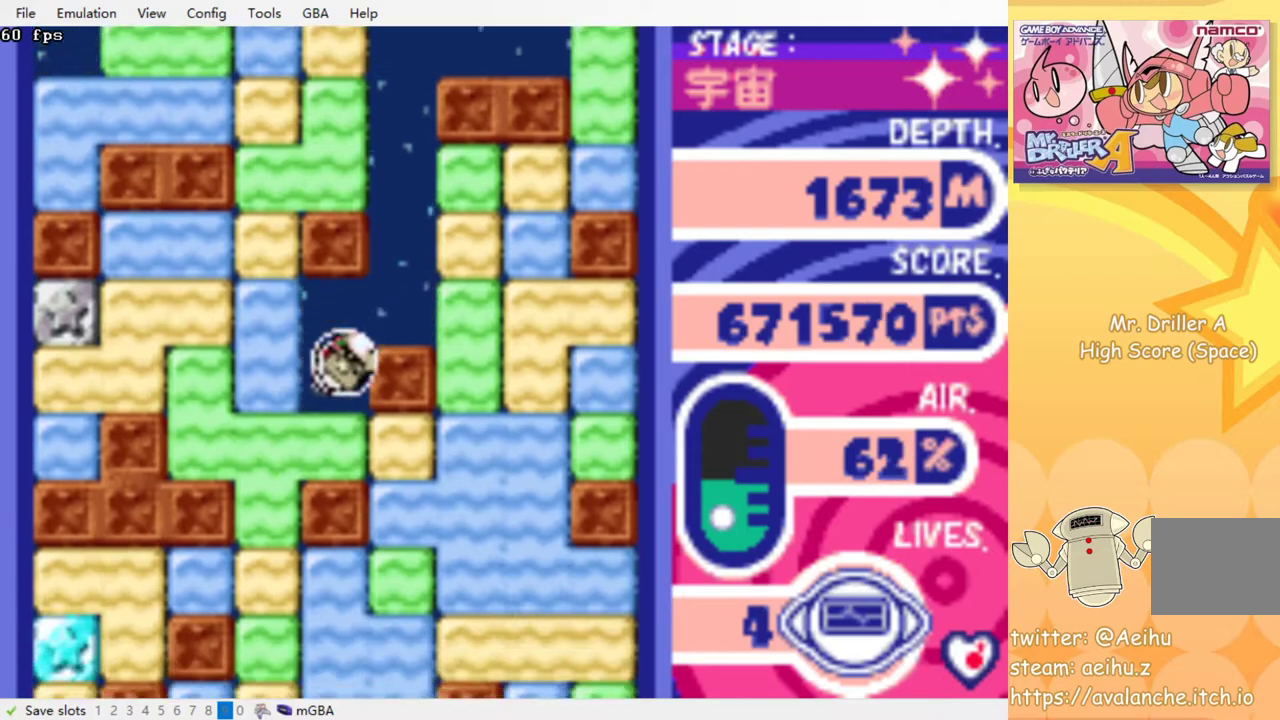
{"buttons": ["CROSS", "DPAD_RIGHT"], "events": [[50, "DPAD_DOWN", "down"], [50, "DPAD_LEFT", "up"], [167, "CROSS", "down"], [233, "DPAD_RIGHT", "down"], [267, "CROSS", "up"], [267, "DPAD_DOWN", "up"], [300, "DPAD_RIGHT", "up"], [317, "DPAD_RIGHT", "down"], [483, "CROSS", "down"]]}
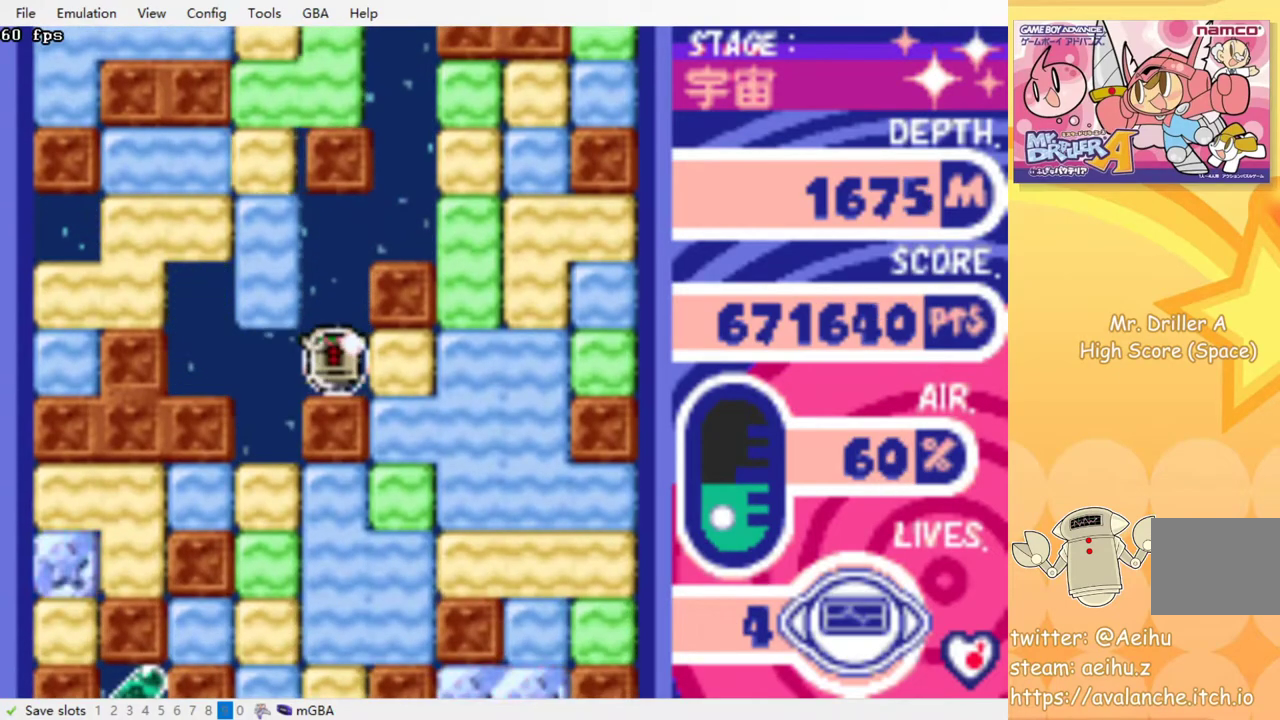
{"buttons": ["DPAD_DOWN"], "events": [[83, "CROSS", "up"], [267, "DPAD_DOWN", "down"], [300, "DPAD_RIGHT", "up"], [333, "CROSS", "down"], [433, "CROSS", "up"]]}
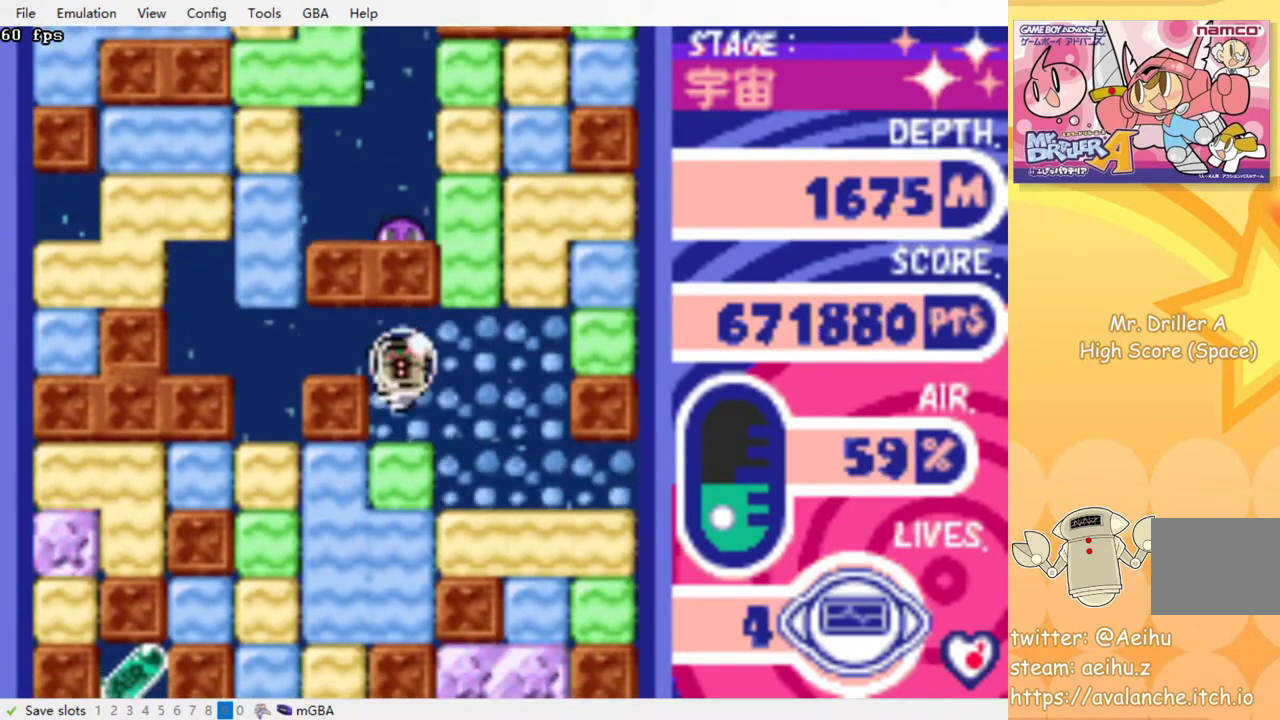
{"buttons": ["DPAD_DOWN"], "events": [[17, "CROSS", "down"], [117, "CROSS", "up"], [183, "CROSS", "down"], [300, "CROSS", "up"], [367, "CROSS", "down"], [483, "CROSS", "up"]]}
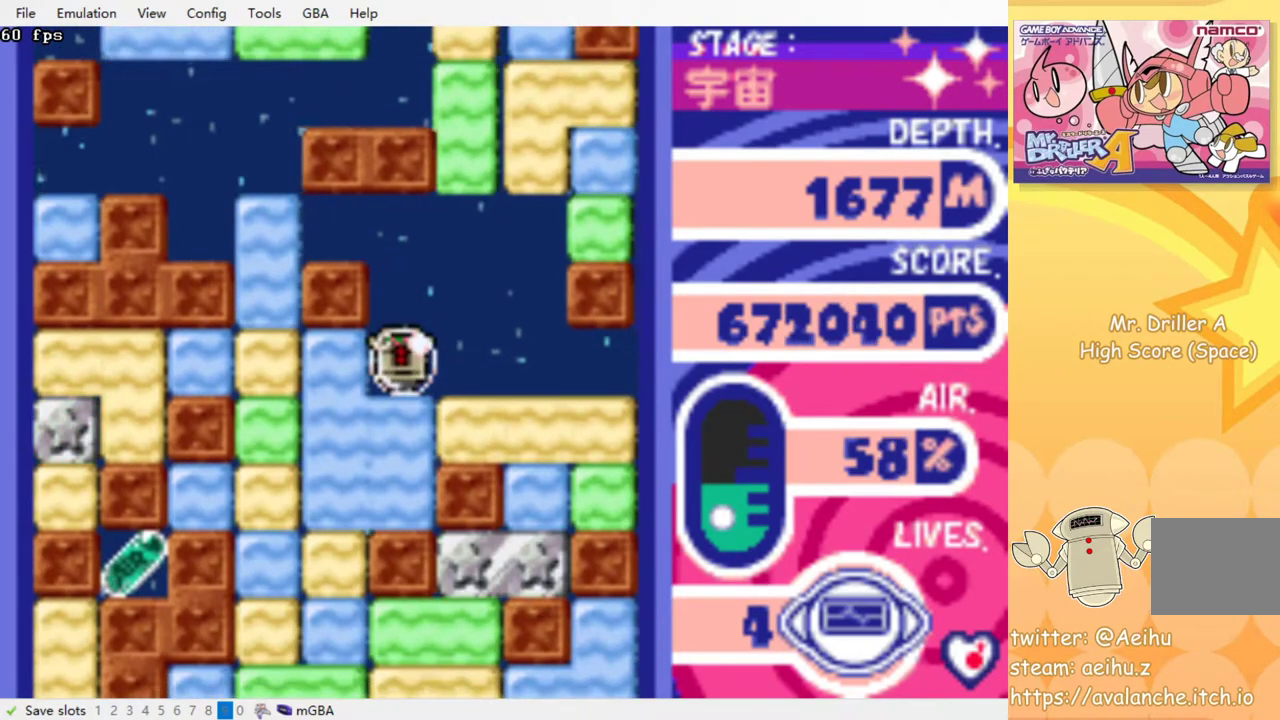
{"buttons": ["DPAD_LEFT"], "events": [[33, "CROSS", "down"], [150, "CROSS", "up"], [183, "DPAD_DOWN", "up"], [300, "DPAD_LEFT", "down"]]}
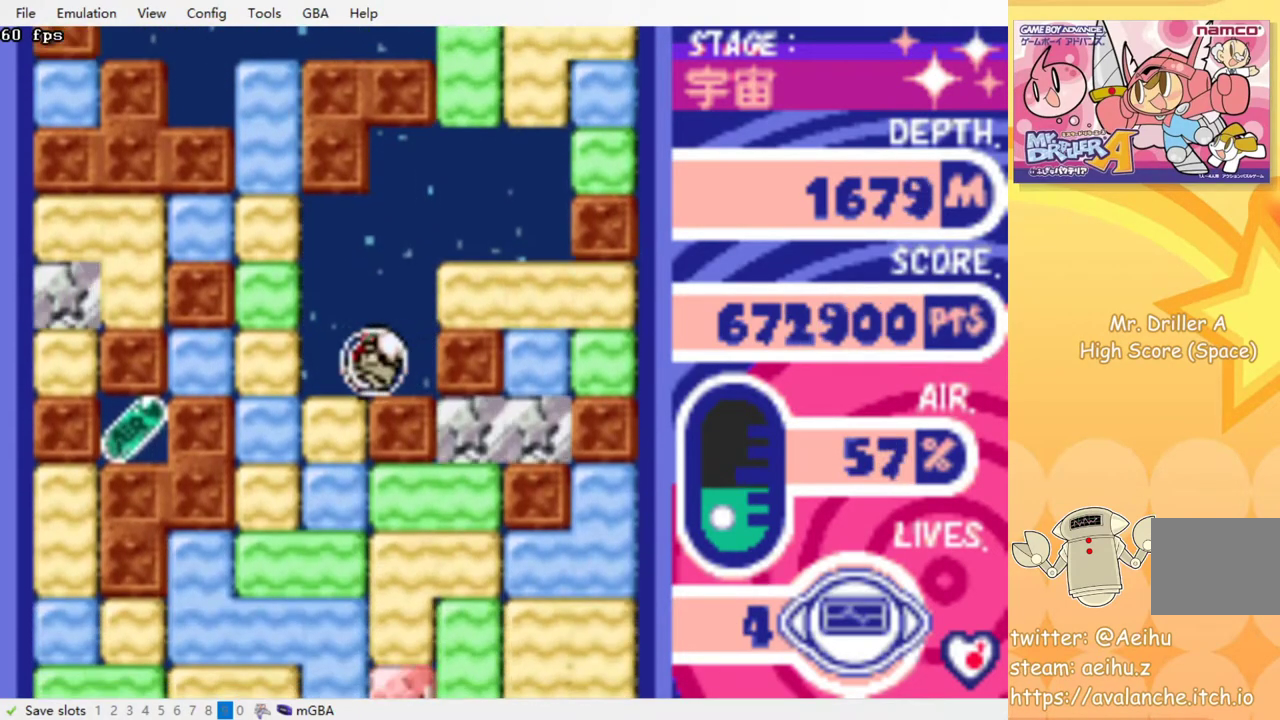
{"buttons": ["CROSS", "DPAD_DOWN"], "events": [[83, "DPAD_DOWN", "down"], [100, "DPAD_LEFT", "up"], [133, "CROSS", "down"], [250, "CROSS", "up"], [317, "CROSS", "down"], [383, "CROSS", "up"], [450, "CROSS", "down"]]}
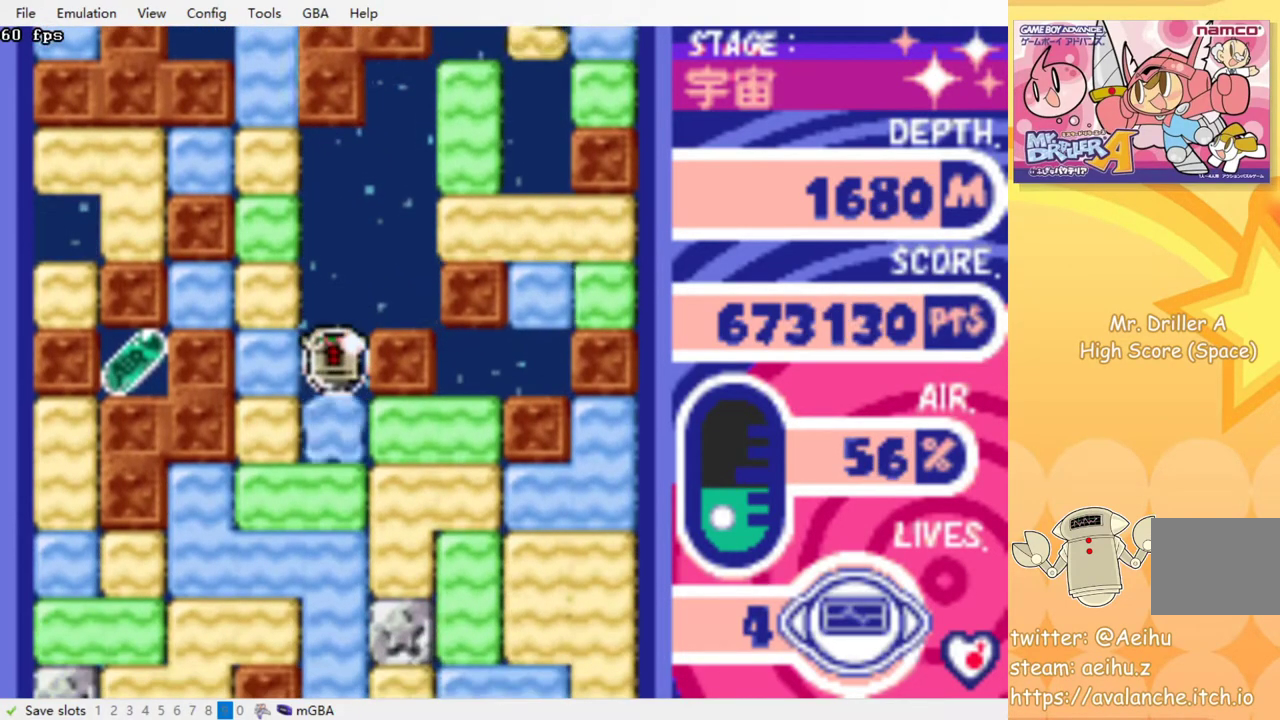
{"buttons": ["DPAD_DOWN"], "events": [[33, "CROSS", "up"], [100, "CROSS", "down"], [183, "CROSS", "up"], [267, "CROSS", "down"], [350, "CROSS", "up"], [417, "CROSS", "down"], [500, "CROSS", "up"]]}
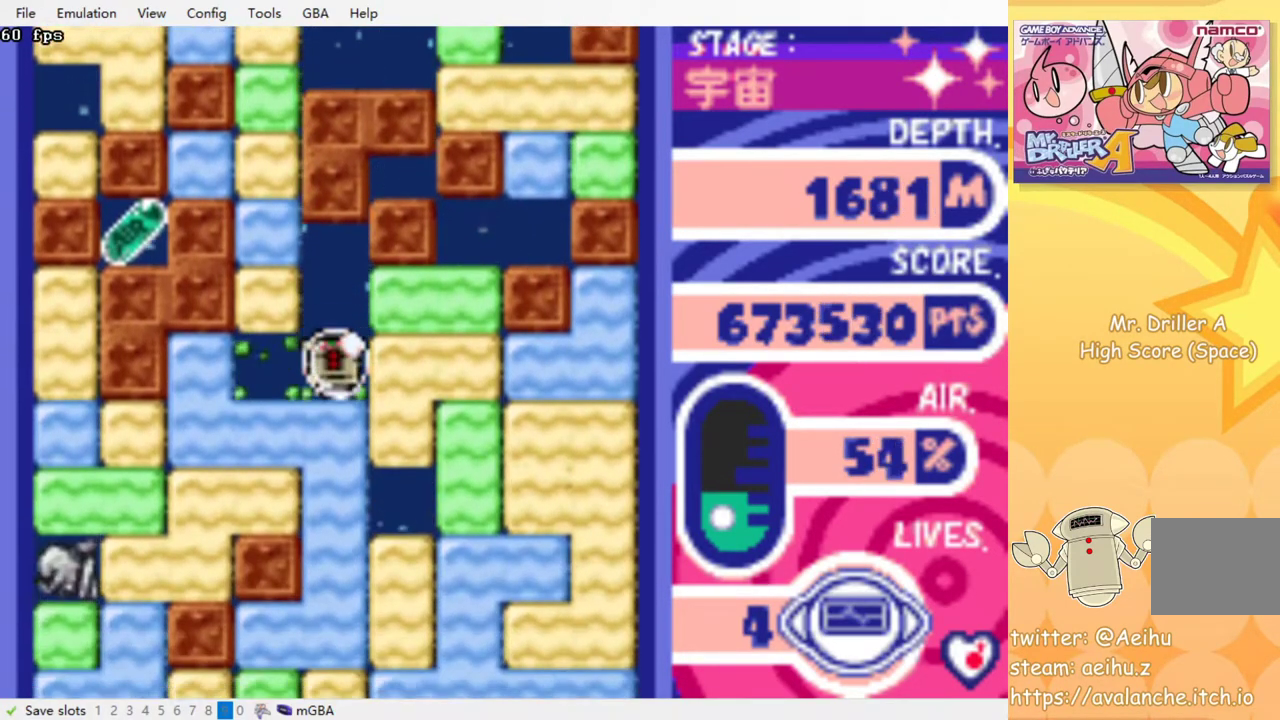
{"buttons": ["DPAD_DOWN"], "events": [[83, "CROSS", "down"], [167, "CROSS", "up"], [217, "CROSS", "down"], [300, "CROSS", "up"], [383, "CROSS", "down"], [467, "CROSS", "up"]]}
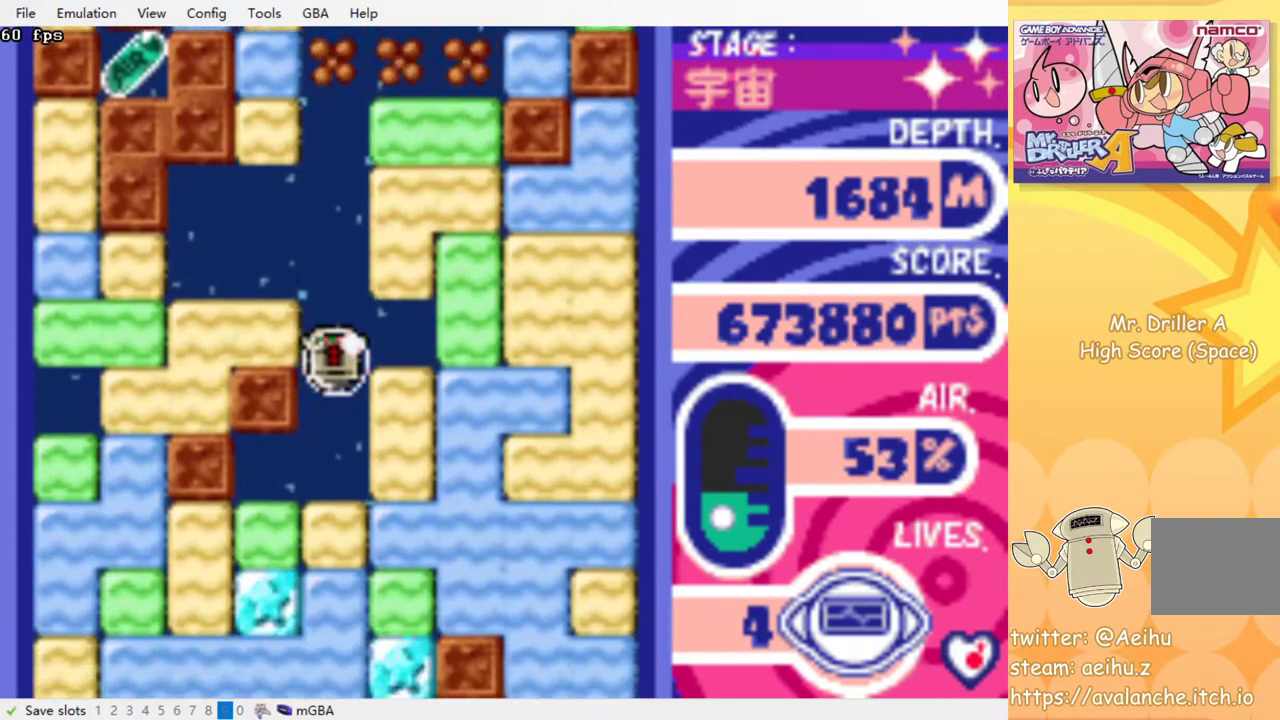
{"buttons": ["DPAD_DOWN"], "events": [[50, "CROSS", "down"], [133, "CROSS", "up"], [217, "CROSS", "down"], [283, "CROSS", "up"], [367, "CROSS", "down"], [450, "CROSS", "up"]]}
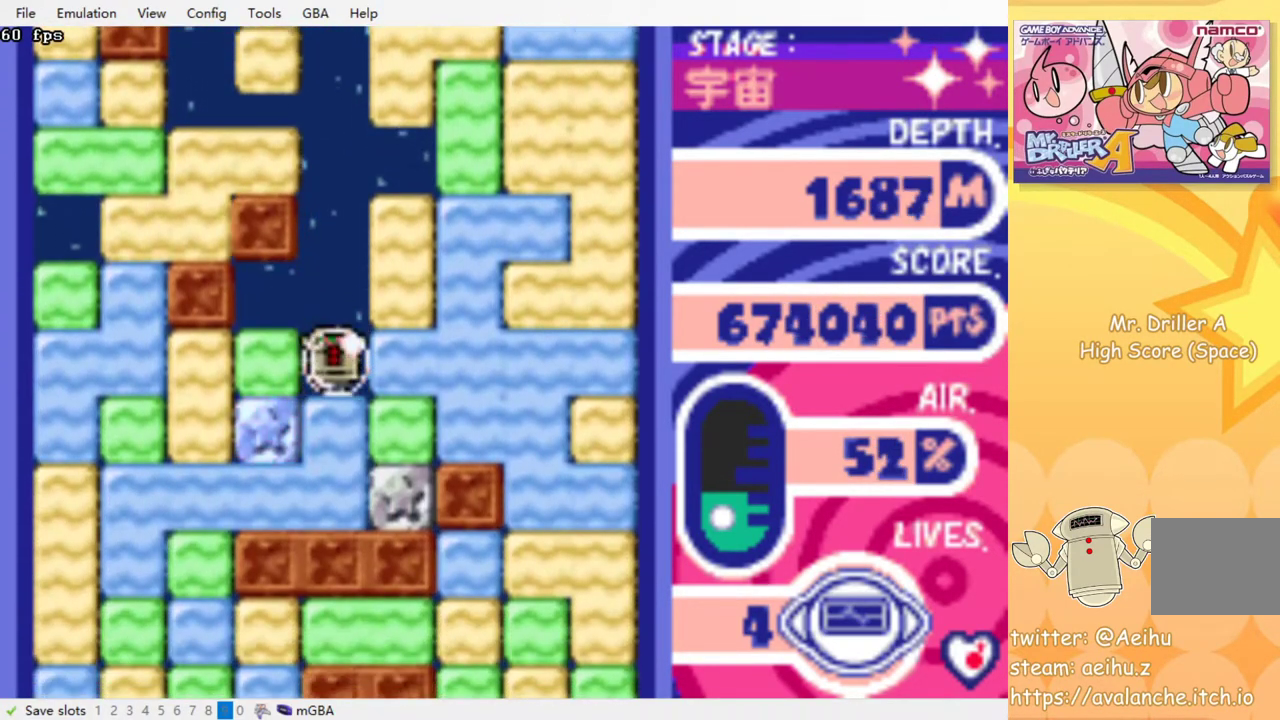
{"buttons": [], "events": [[17, "CROSS", "down"], [100, "CROSS", "up"], [167, "CROSS", "down"], [283, "CROSS", "up"], [400, "DPAD_DOWN", "up"]]}
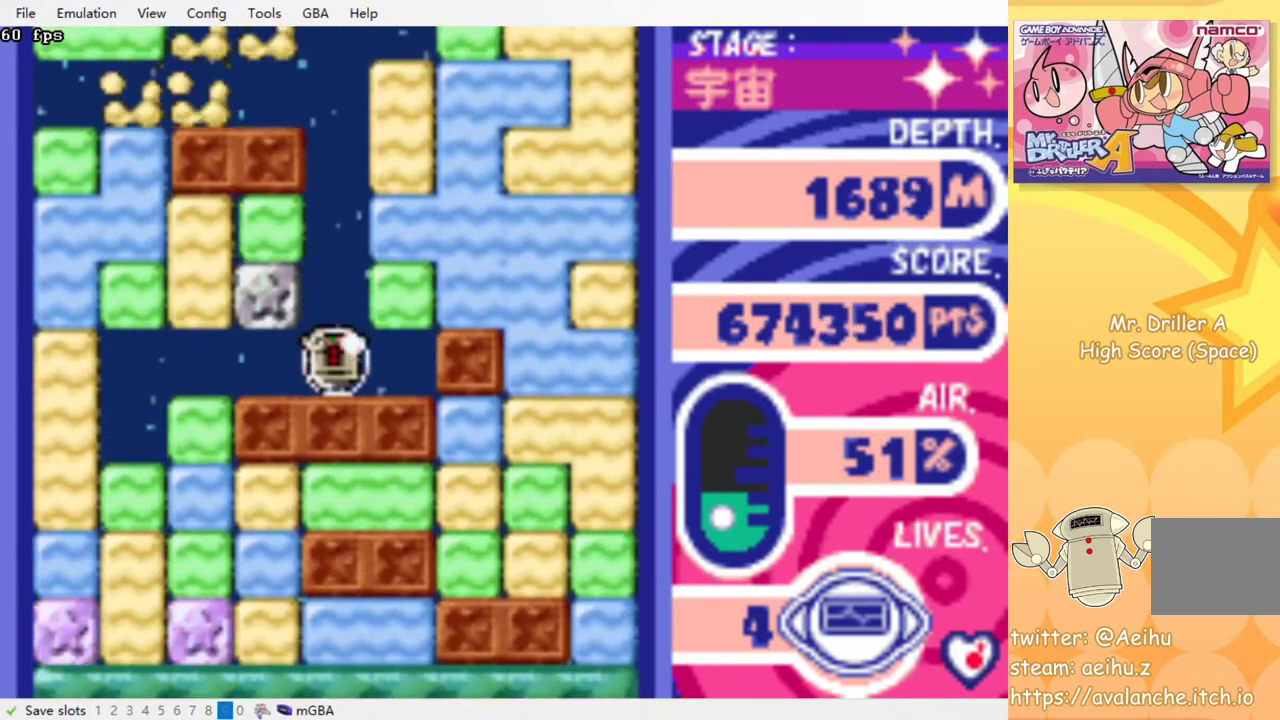
{"buttons": ["DPAD_LEFT"], "events": [[67, "DPAD_RIGHT", "down"], [200, "DPAD_RIGHT", "up"], [200, "DPAD_UP", "down"], [267, "CROSS", "down"], [383, "CROSS", "up"], [383, "DPAD_LEFT", "down"], [383, "DPAD_UP", "up"]]}
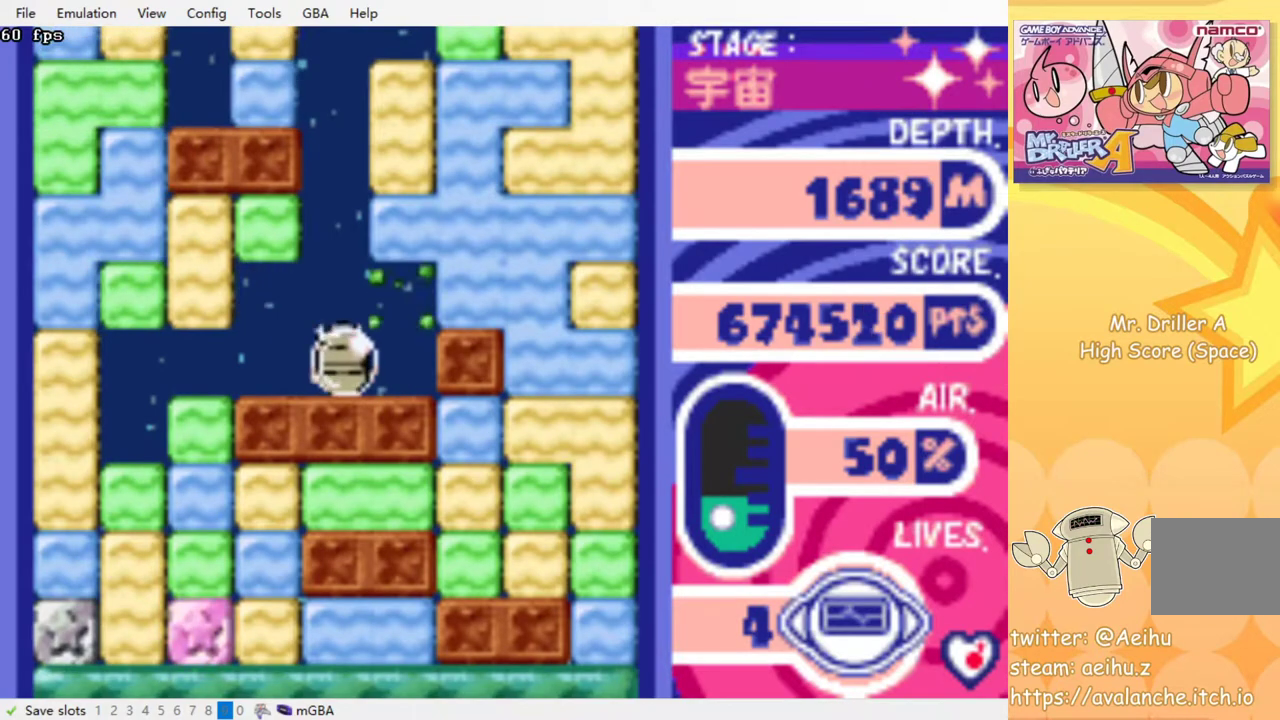
{"buttons": [], "events": [[100, "DPAD_LEFT", "up"], [350, "DPAD_RIGHT", "down"], [450, "DPAD_RIGHT", "up"]]}
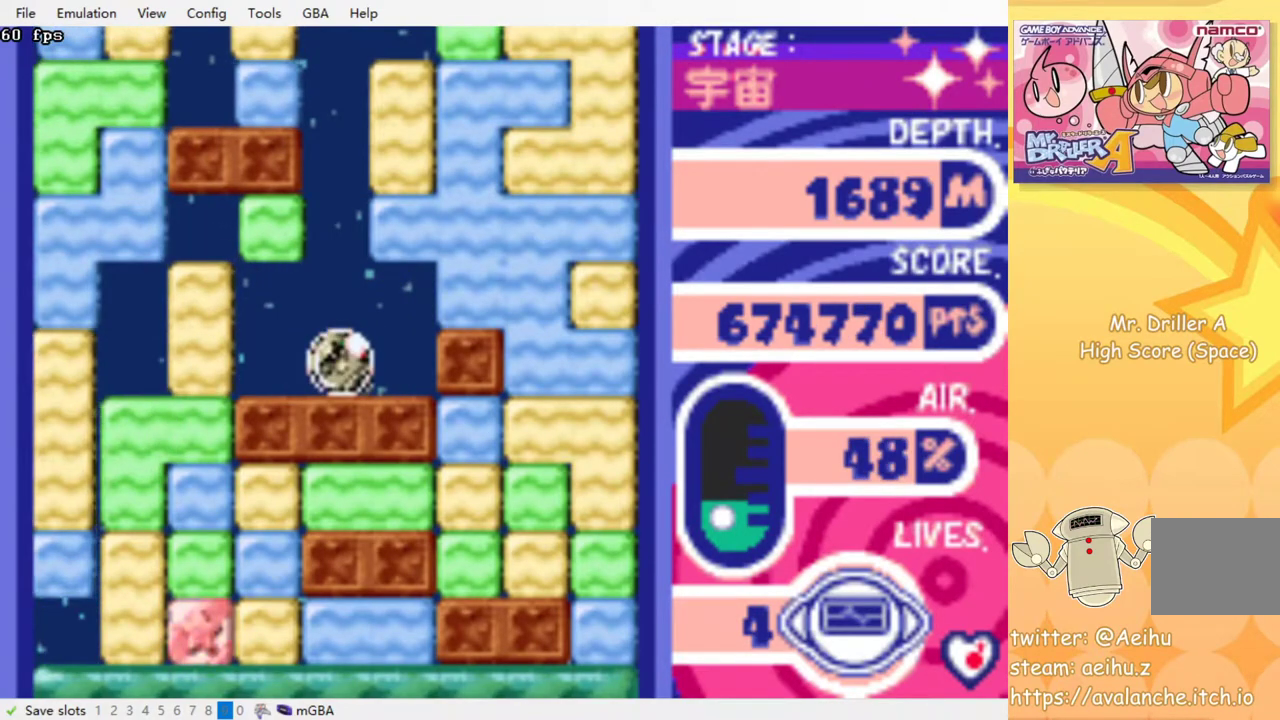
{"buttons": [], "events": []}